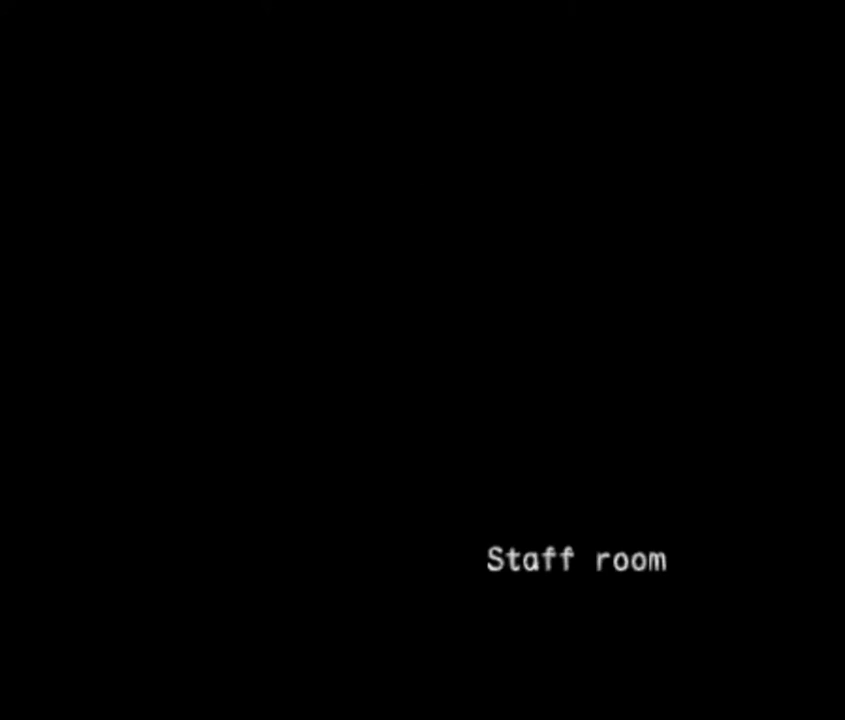
Gameplay with a controller (PlayStation layout); each line is a JSON object with the inputs held at the frame after it. "events" lists button and stick changes between this image and that frame as [ms after this image, input, new state], when the widget could be followed in between. Not read: right_stick.
{"buttons": ["CROSS"], "left_stick": "down-left", "events": [[233, "left_stick", "down-left"], [333, "CROSS", "down"]]}
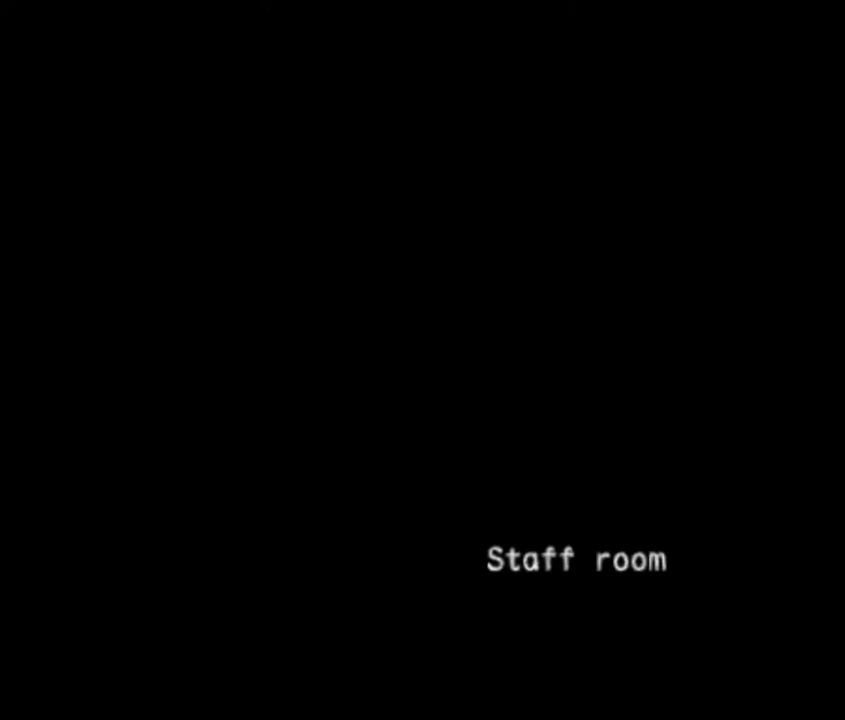
{"buttons": ["CROSS"], "left_stick": "down-left", "events": []}
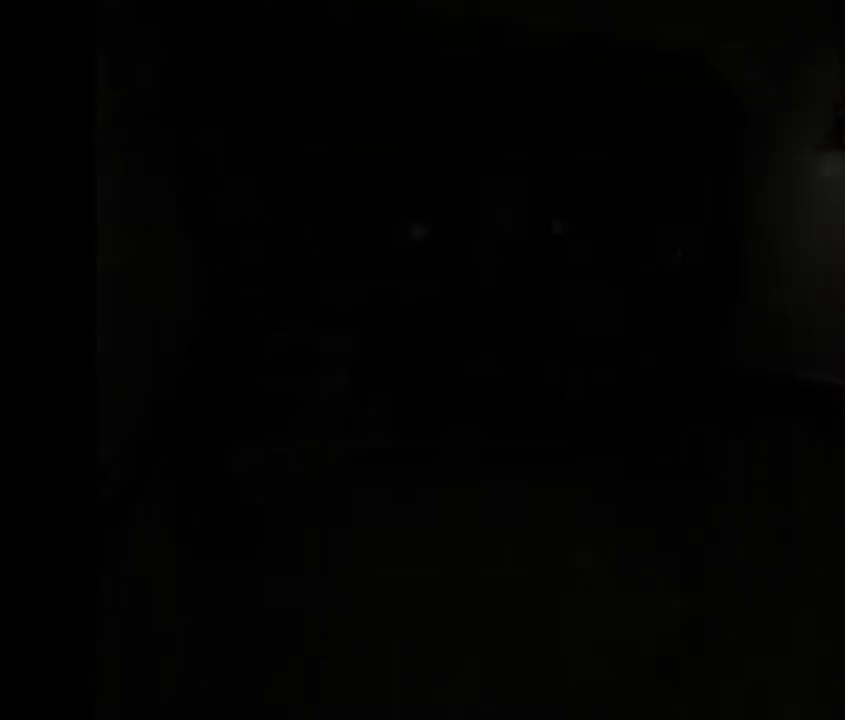
{"buttons": ["CROSS"], "left_stick": "down-left", "events": []}
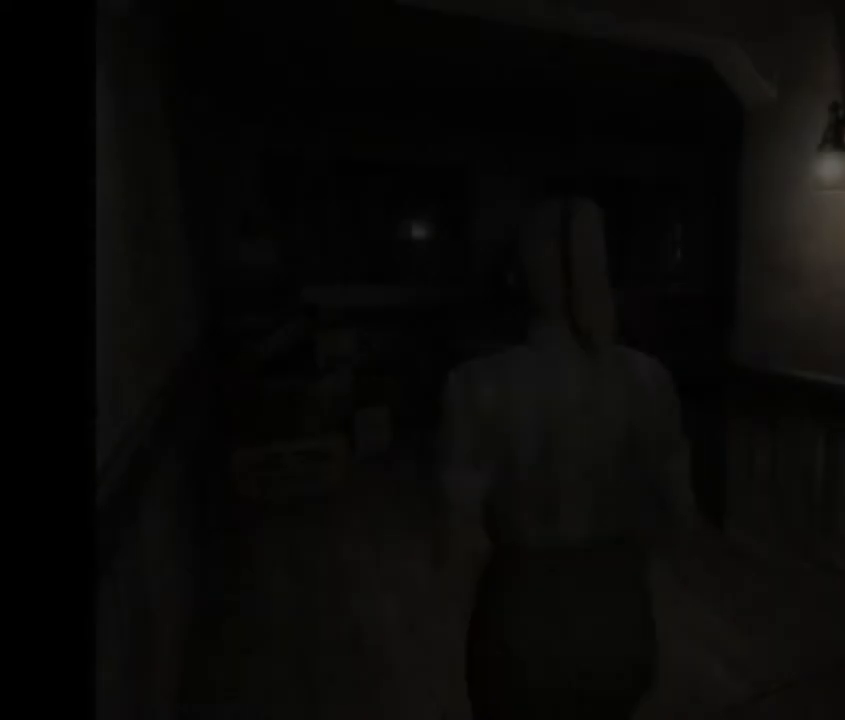
{"buttons": ["CROSS"], "left_stick": "up", "events": [[233, "left_stick", "up-left"], [333, "left_stick", "up"]]}
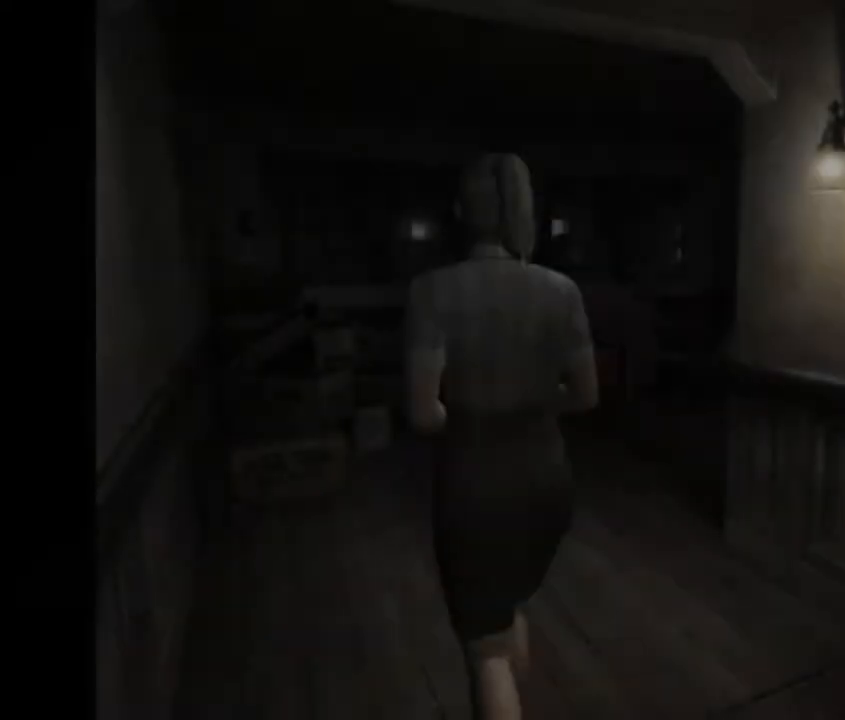
{"buttons": ["CROSS"], "left_stick": "up", "events": []}
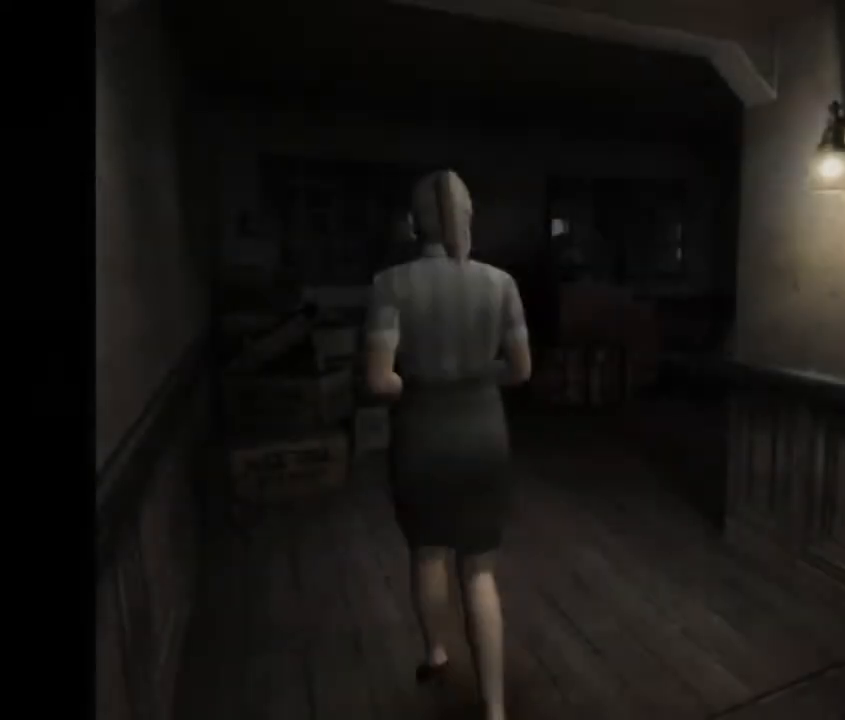
{"buttons": ["CROSS"], "left_stick": "up-right", "events": [[200, "left_stick", "up-right"]]}
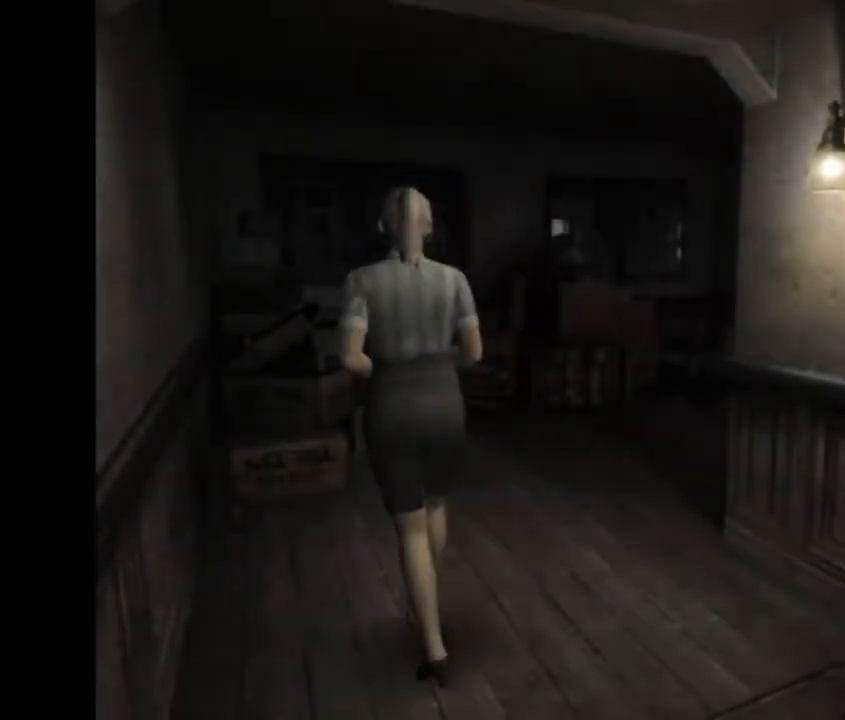
{"buttons": ["CROSS"], "left_stick": "up-right", "events": []}
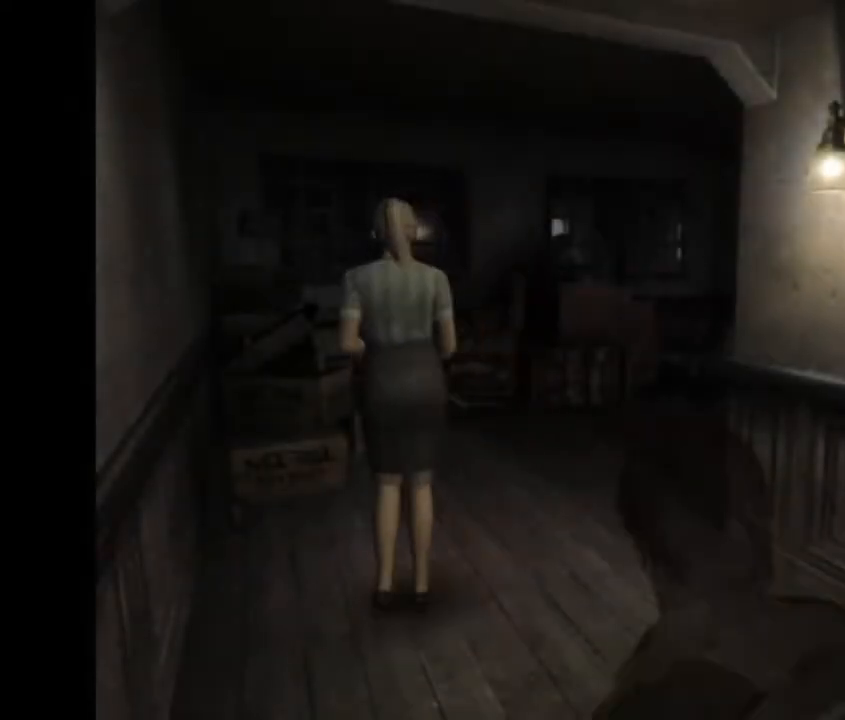
{"buttons": ["CROSS"], "left_stick": "up-right", "events": []}
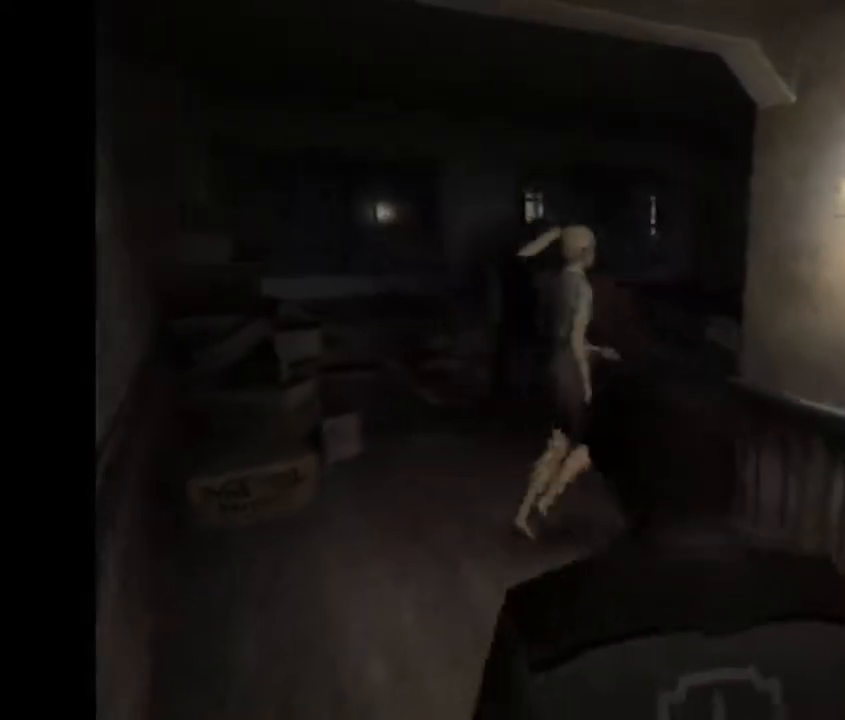
{"buttons": ["CROSS"], "left_stick": "right", "events": [[33, "left_stick", "right"]]}
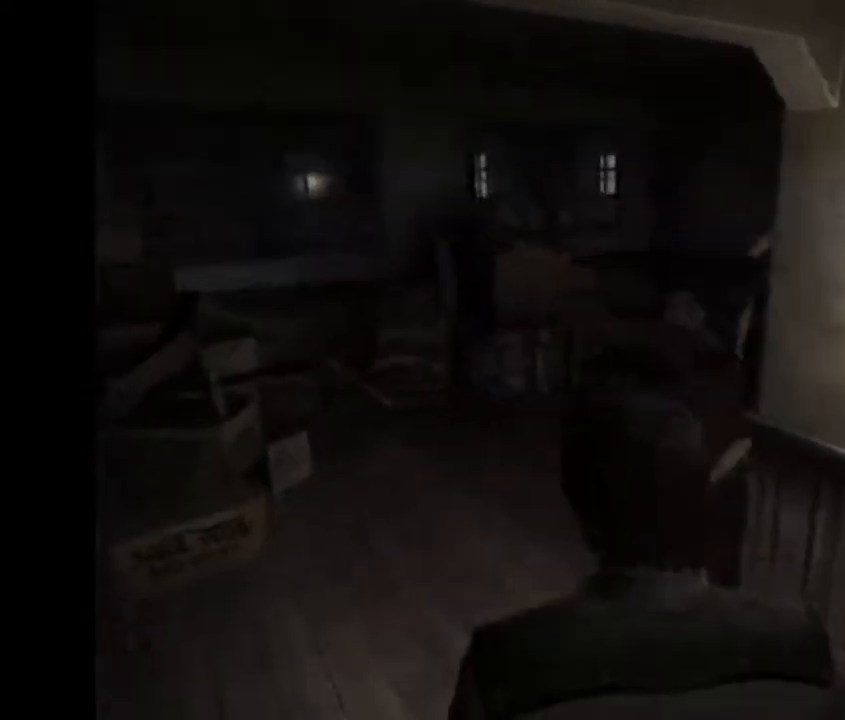
{"buttons": ["CROSS"], "left_stick": "right", "events": []}
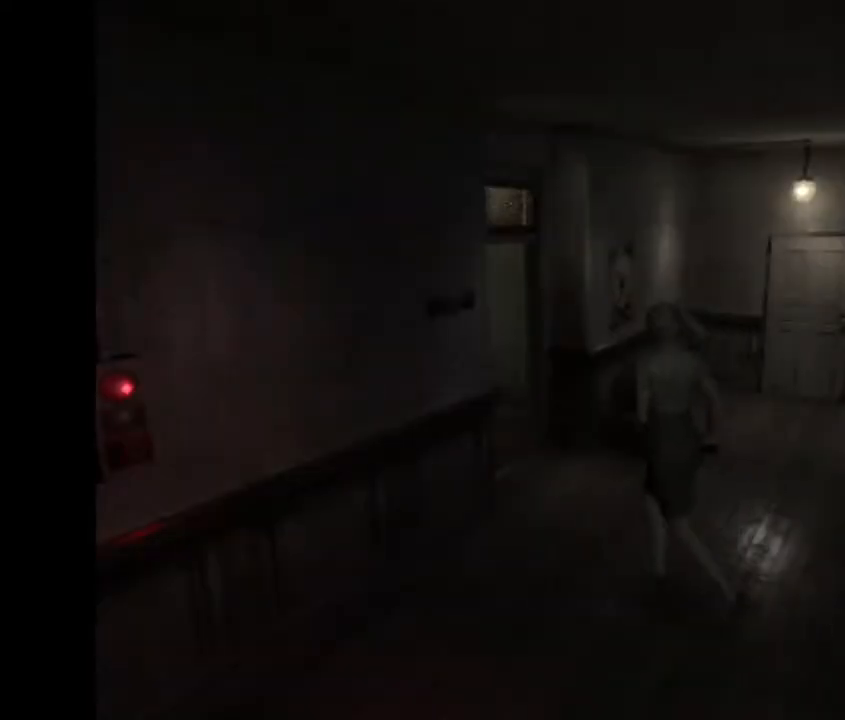
{"buttons": ["CROSS"], "left_stick": "right", "events": []}
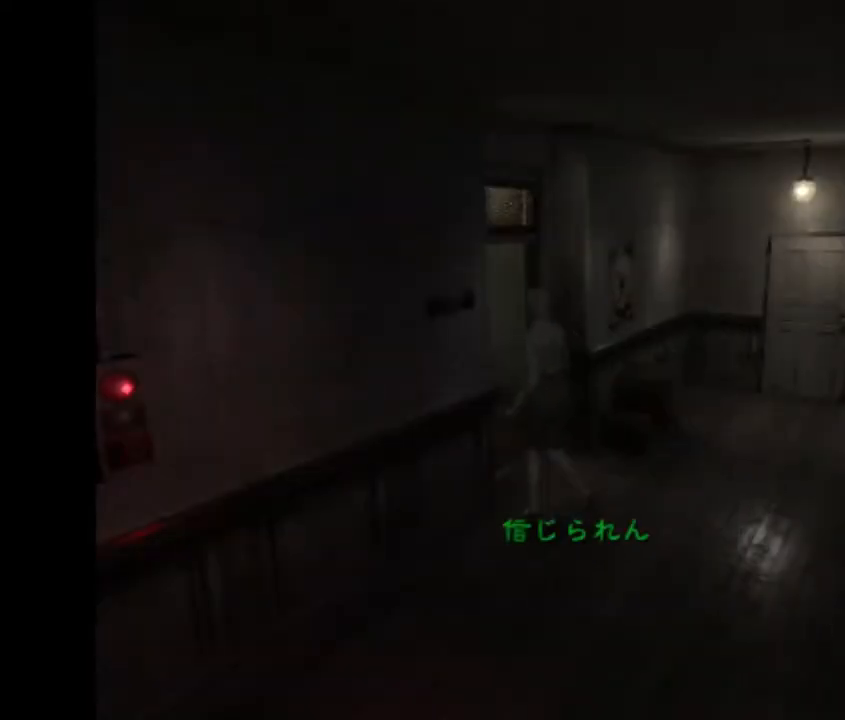
{"buttons": ["CROSS"], "left_stick": "right", "events": []}
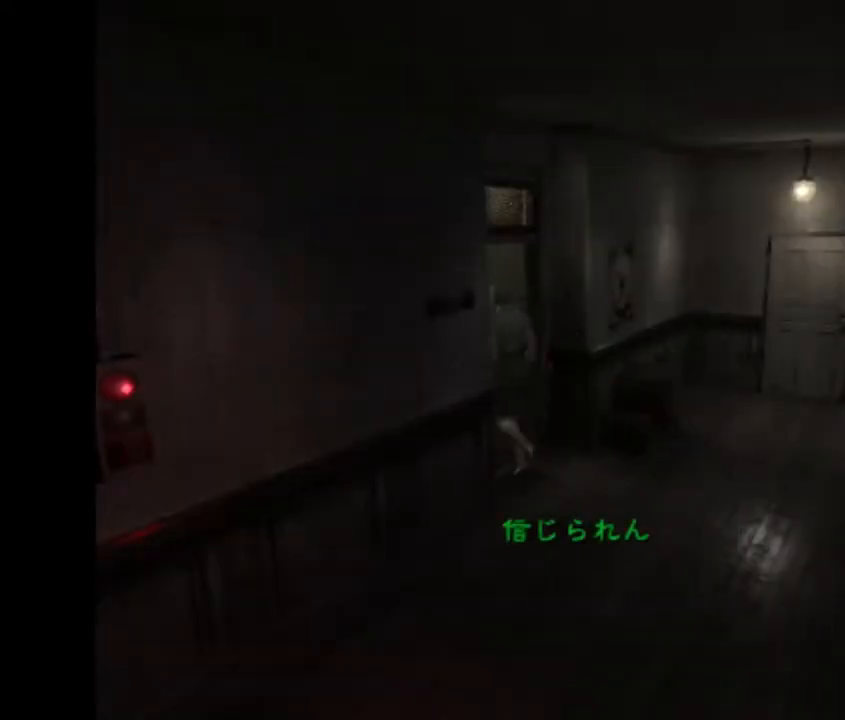
{"buttons": ["CROSS"], "left_stick": "right", "events": []}
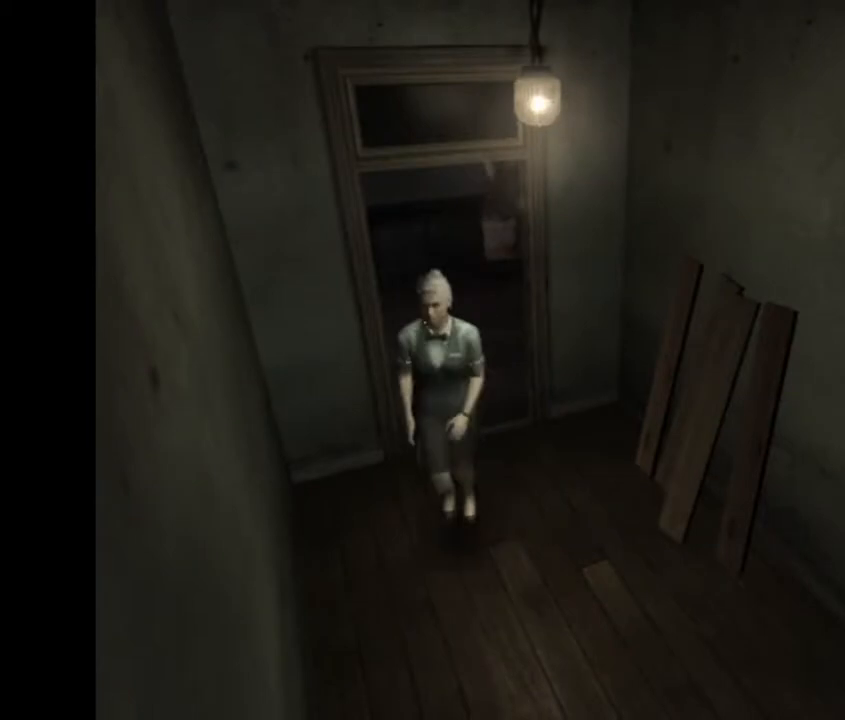
{"buttons": ["CROSS"], "left_stick": "down-right", "events": [[200, "left_stick", "down-right"]]}
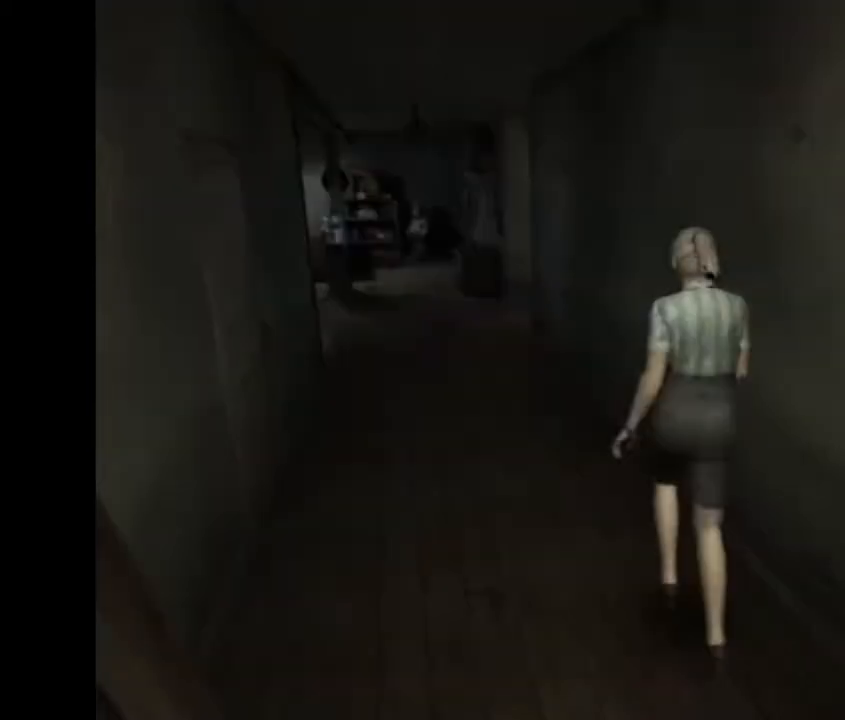
{"buttons": ["CROSS"], "left_stick": "up", "events": [[400, "left_stick", "up"]]}
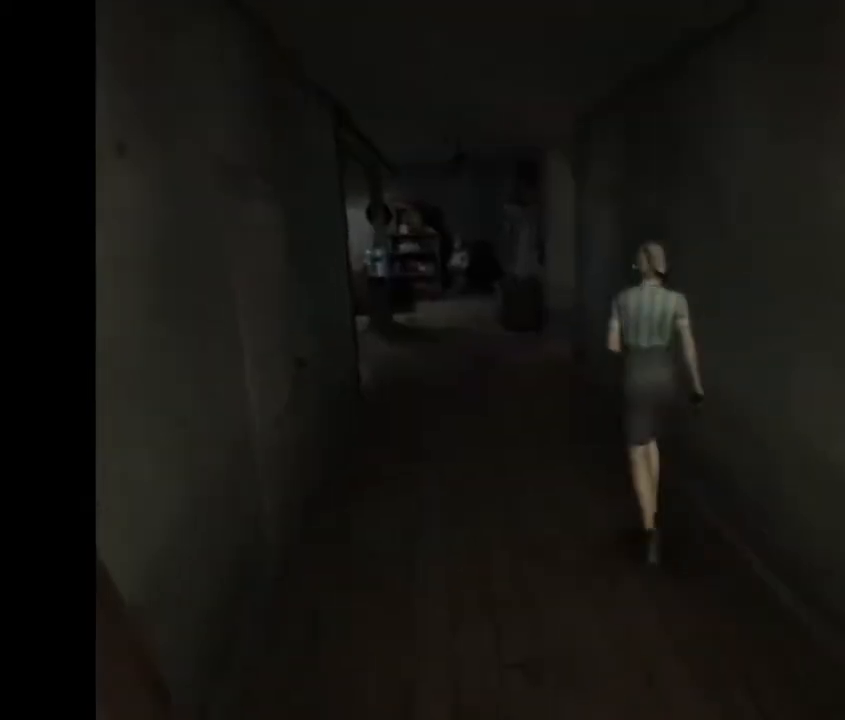
{"buttons": ["CROSS"], "left_stick": "up-left", "events": [[33, "left_stick", "up-left"]]}
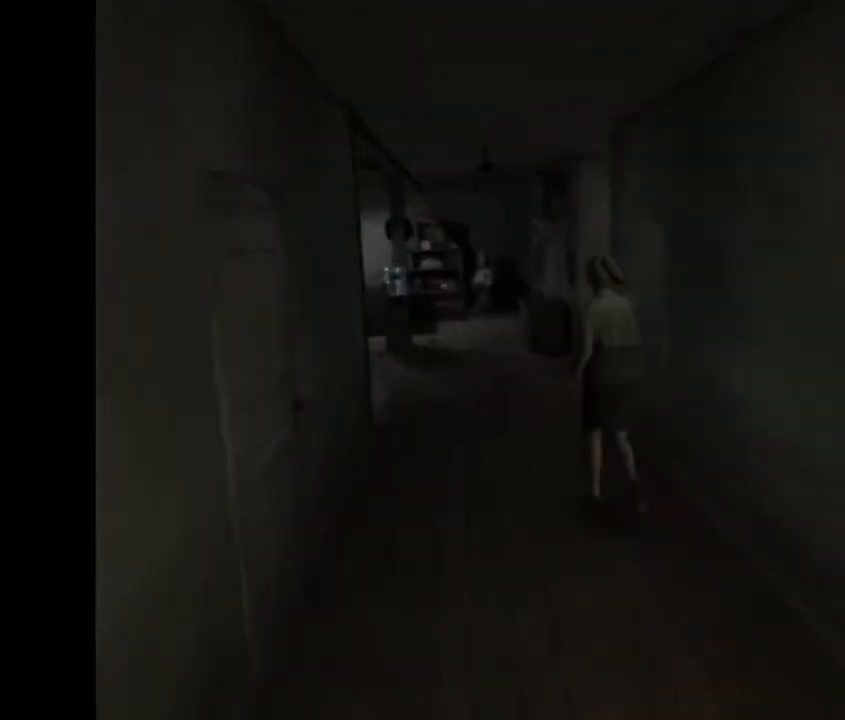
{"buttons": ["CROSS"], "left_stick": "up-left", "events": []}
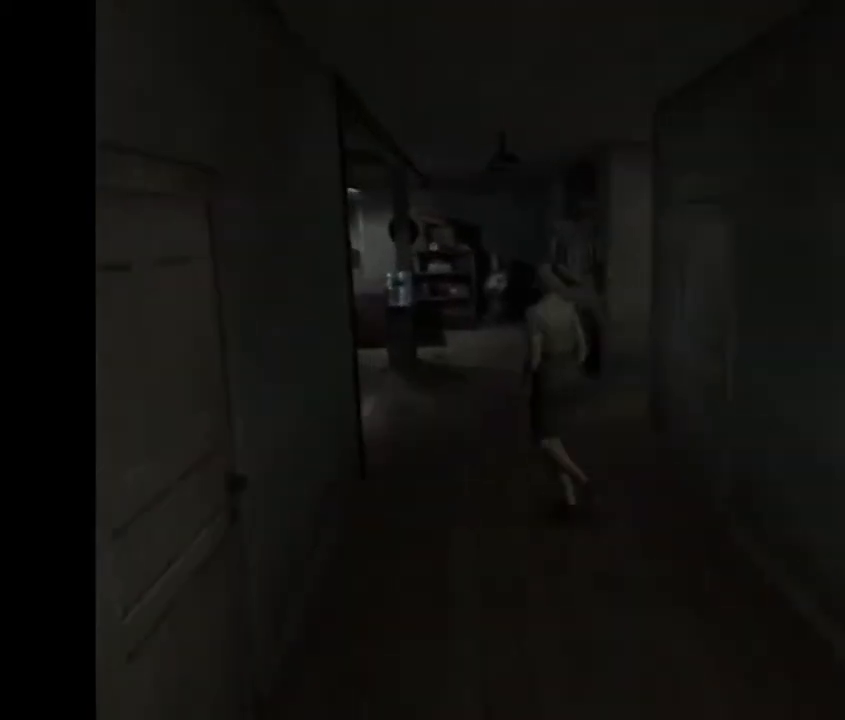
{"buttons": ["CROSS"], "left_stick": "up-left", "events": []}
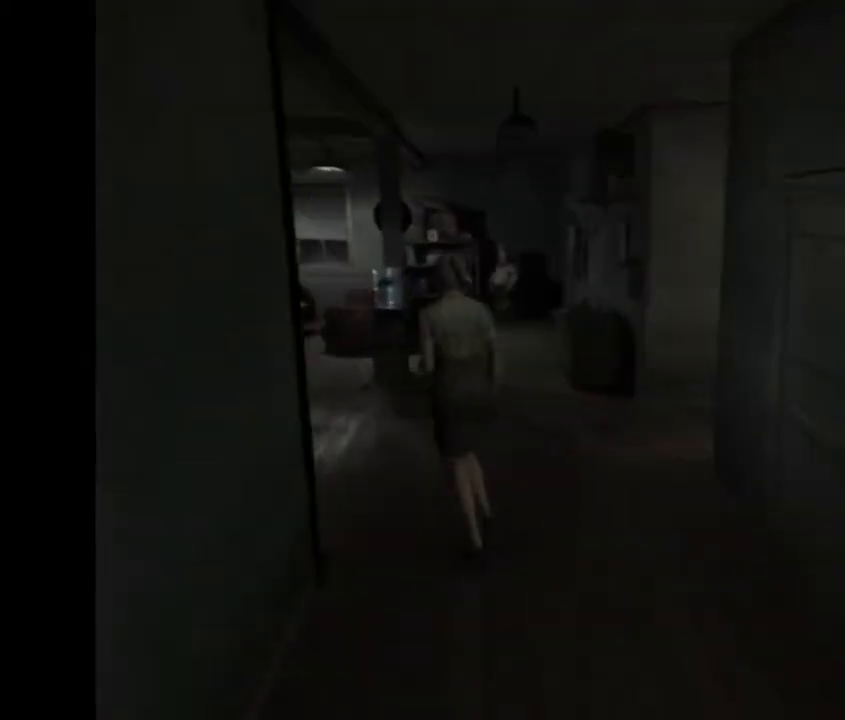
{"buttons": ["CROSS"], "left_stick": "up-left", "events": []}
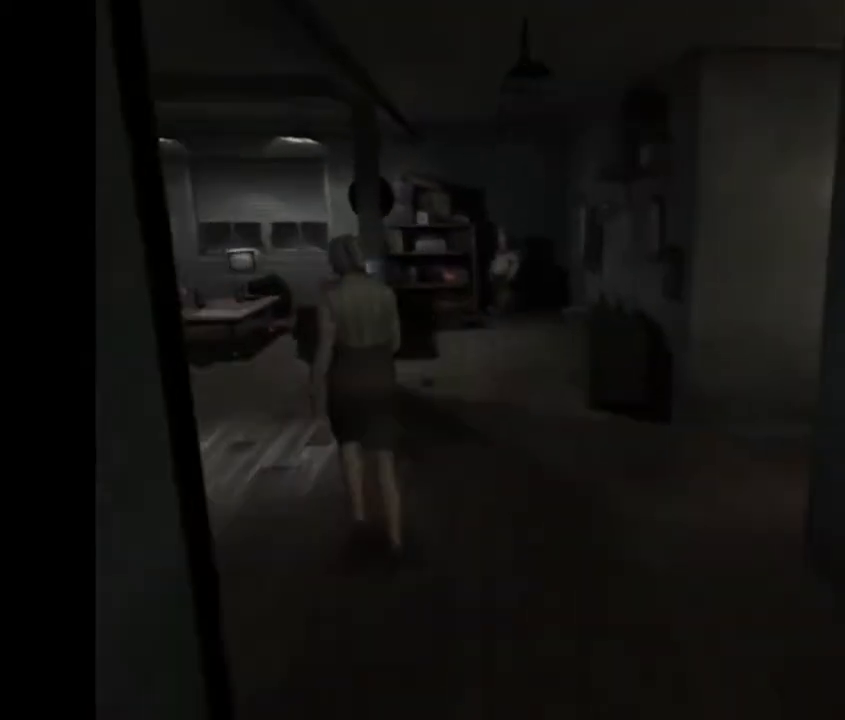
{"buttons": ["CROSS"], "left_stick": "up-left", "events": []}
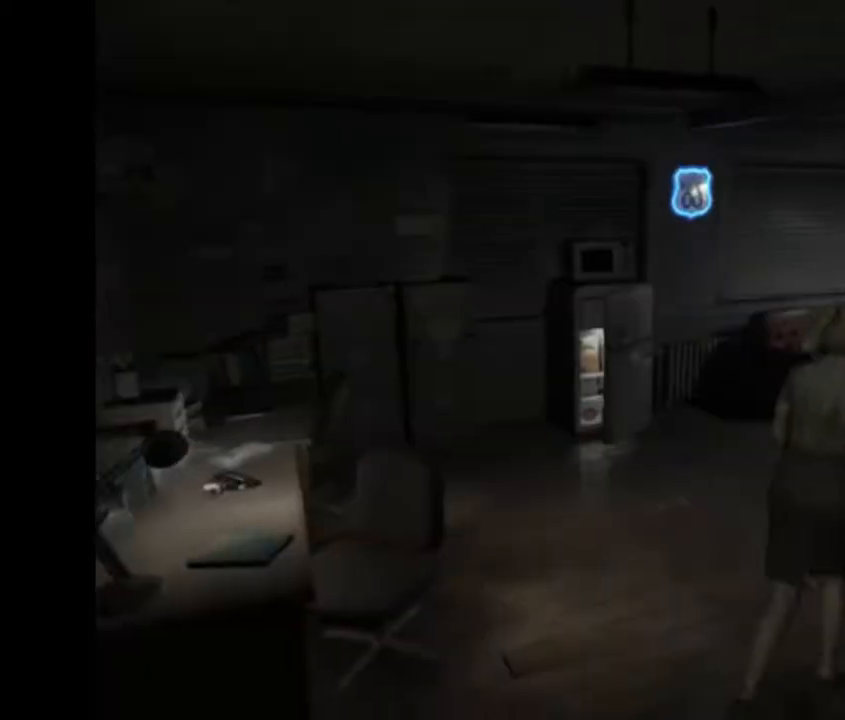
{"buttons": ["CROSS"], "left_stick": "up", "events": [[333, "left_stick", "up"]]}
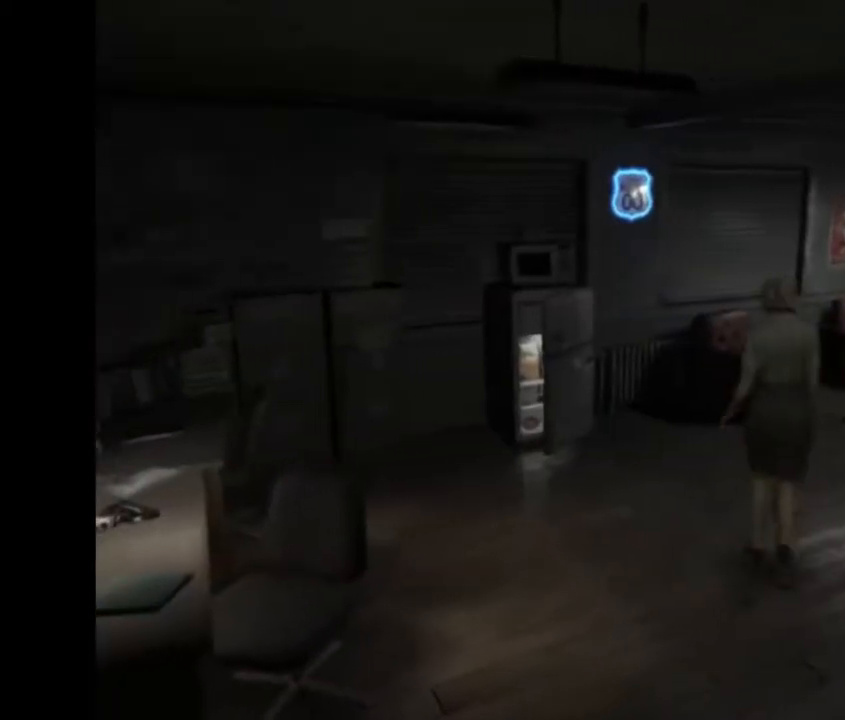
{"buttons": ["CROSS"], "left_stick": "up", "events": []}
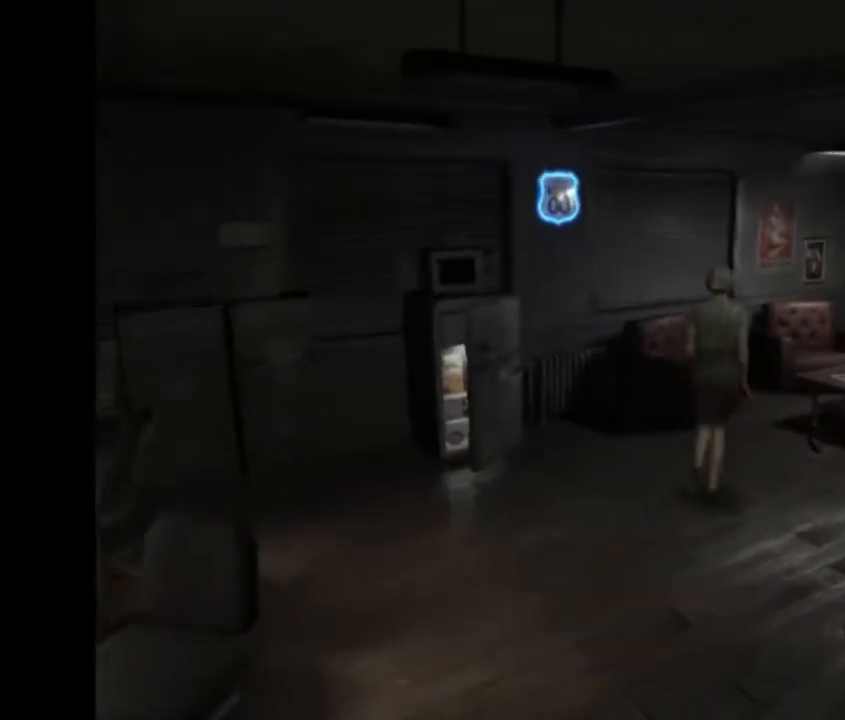
{"buttons": ["CIRCLE"], "left_stick": "up-right", "events": [[33, "left_stick", "up-right"], [433, "CROSS", "up"], [500, "CIRCLE", "down"]]}
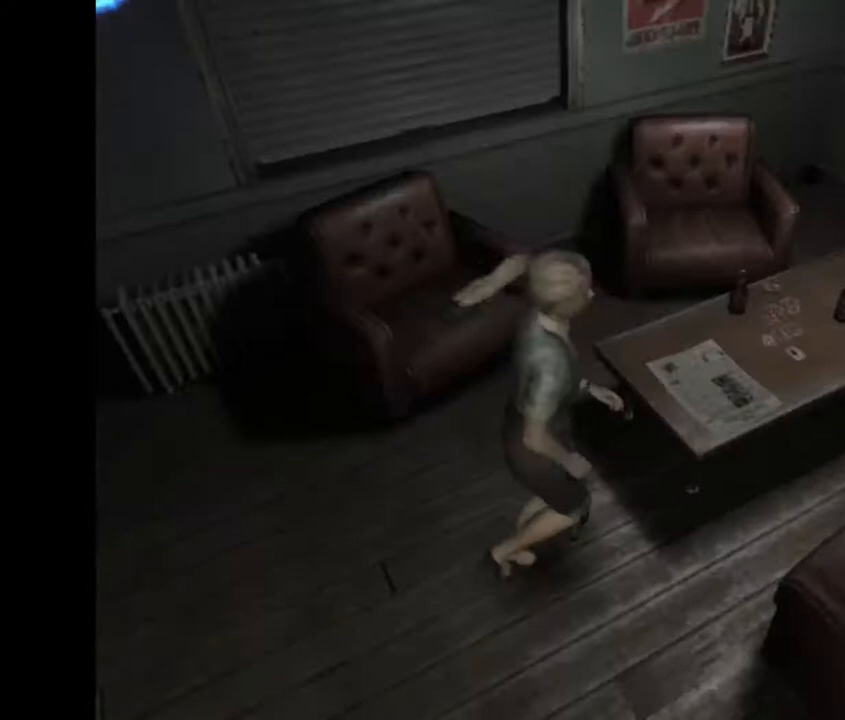
{"buttons": ["CIRCLE"], "left_stick": "center", "events": [[33, "left_stick", "center"], [100, "CIRCLE", "up"], [133, "CIRCLE", "down"], [233, "CIRCLE", "up"], [300, "CIRCLE", "down"], [400, "CIRCLE", "up"], [467, "CIRCLE", "down"]]}
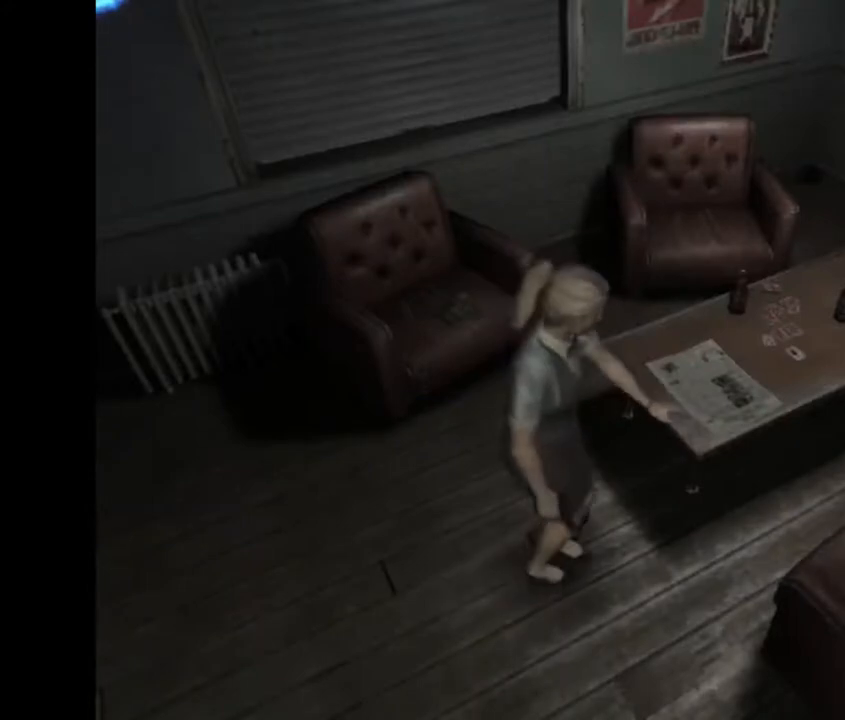
{"buttons": ["CIRCLE"], "left_stick": "center", "events": [[67, "CIRCLE", "up"], [167, "CIRCLE", "down"], [267, "CIRCLE", "up"], [333, "CIRCLE", "down"], [433, "CIRCLE", "up"], [500, "CIRCLE", "down"]]}